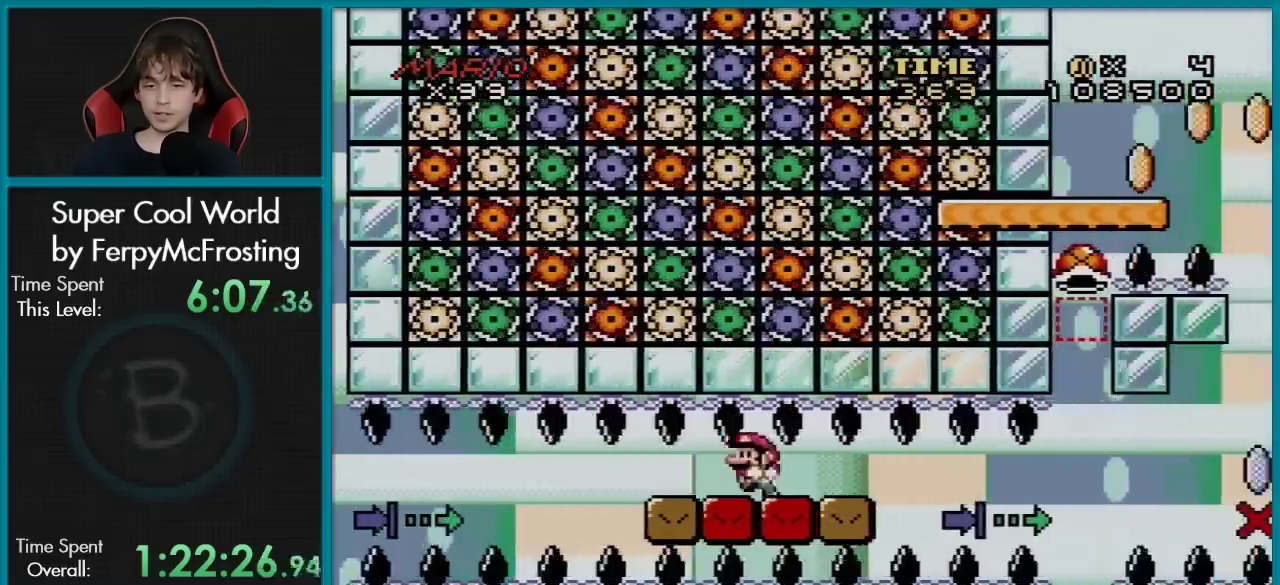
Gameplay with a controller (Nintendo layout); each line is a JSON object with the inputs held at the frame after it (dt_ms = milliseconds from this image to that frame). "events" lists button and stick changes between this image and that frame as [ms after this image, input, new state], when the widget could be followed in between. Not read: L3 R3.
{"dt_ms": 400, "buttons": ["Y"], "events": [[66, "DPAD_LEFT", "up"], [100, "DPAD_RIGHT", "down"], [350, "DPAD_RIGHT", "up"]]}
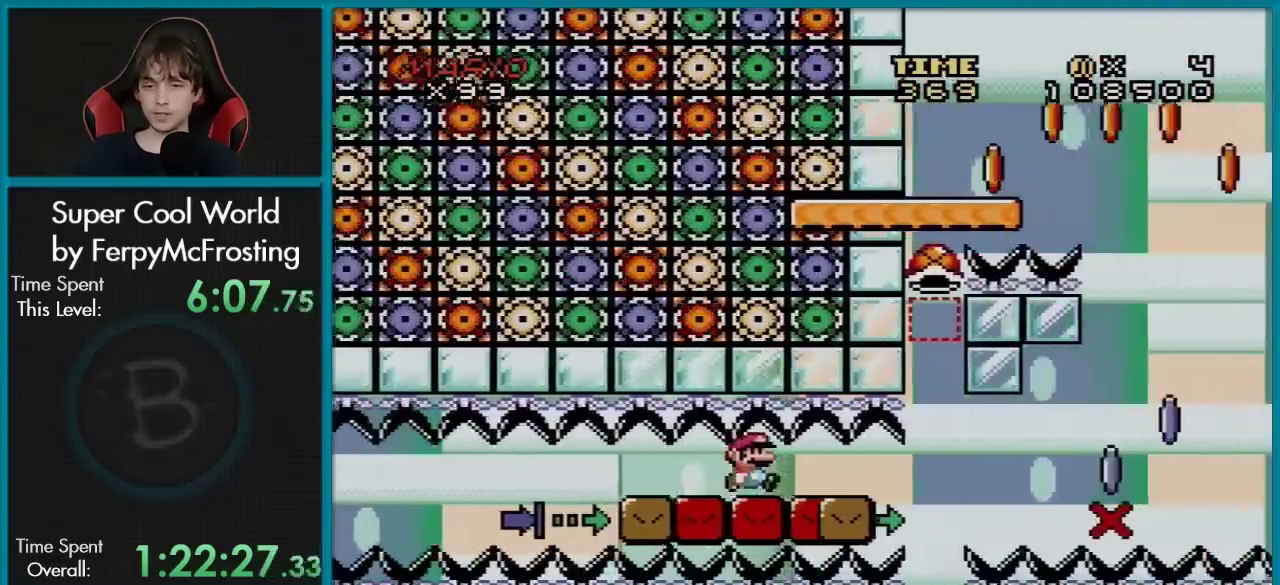
{"dt_ms": 801, "buttons": ["Y", "DPAD_RIGHT"], "events": [[317, "DPAD_RIGHT", "down"], [684, "DPAD_RIGHT", "up"], [801, "DPAD_RIGHT", "down"]]}
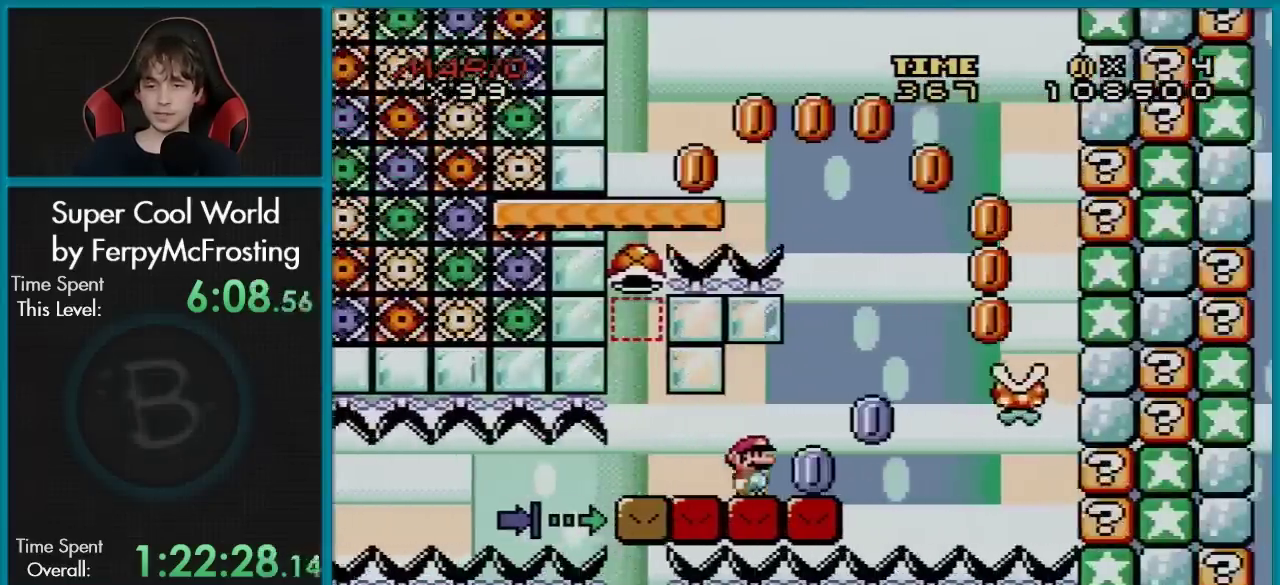
{"dt_ms": 300, "buttons": ["A", "X", "DPAD_RIGHT"], "events": [[67, "A", "down"], [67, "X", "down"], [67, "Y", "up"]]}
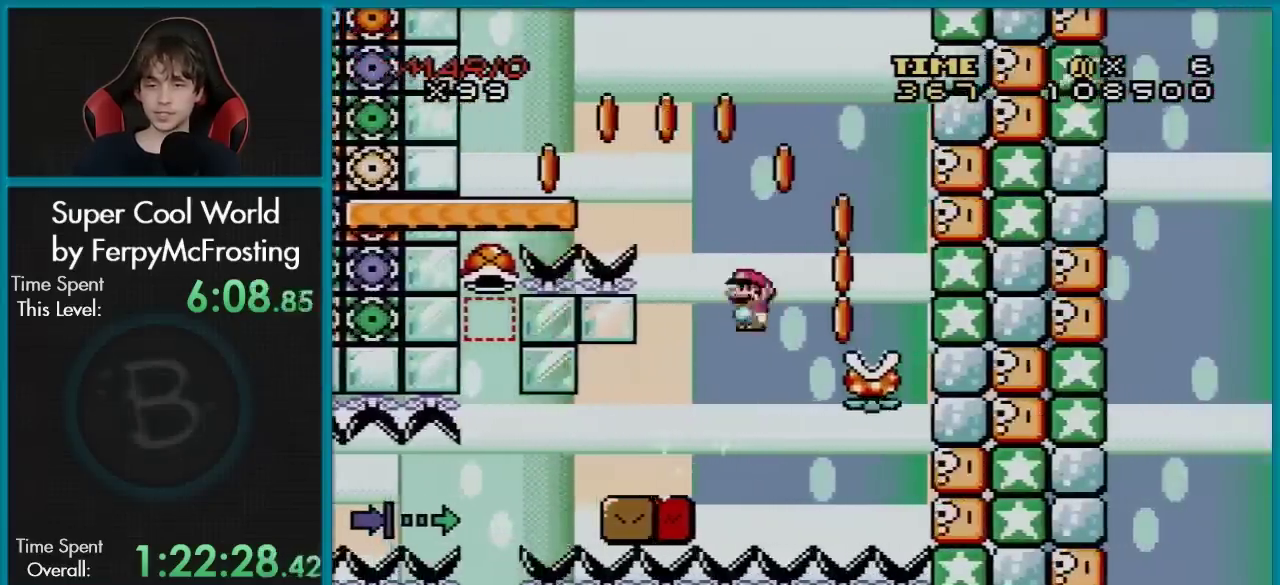
{"dt_ms": 300, "buttons": ["A", "X", "DPAD_LEFT"], "events": [[200, "DPAD_RIGHT", "up"], [234, "DPAD_LEFT", "down"]]}
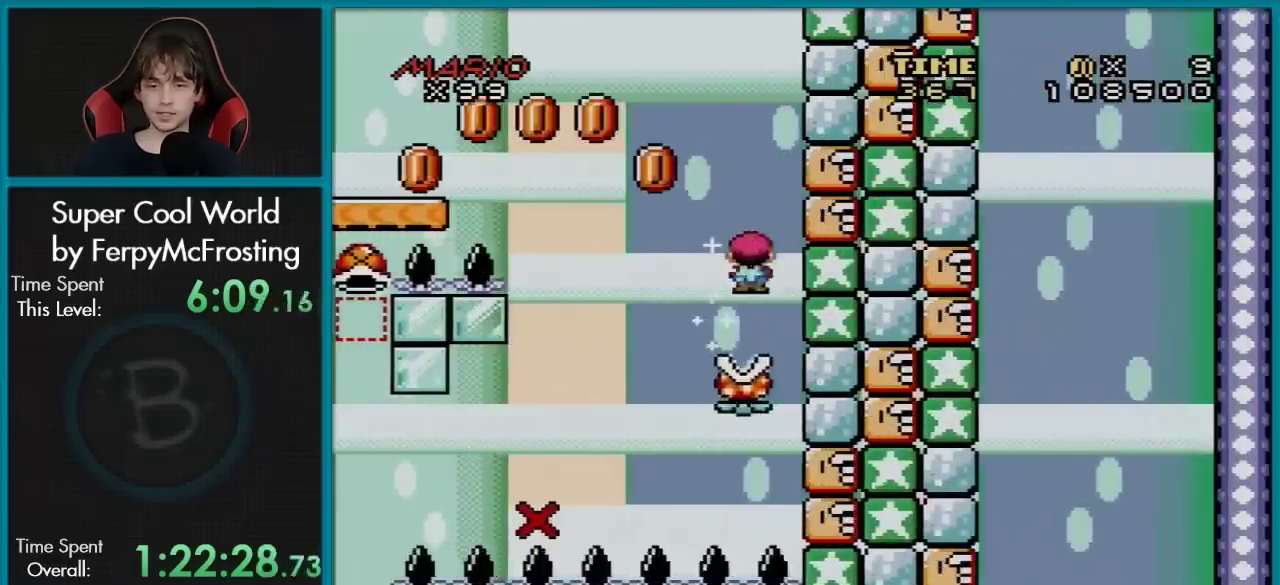
{"dt_ms": 901, "buttons": ["Y", "DPAD_LEFT"], "events": [[701, "Y", "down"], [718, "B", "down"], [785, "A", "up"], [801, "B", "up"], [818, "X", "up"]]}
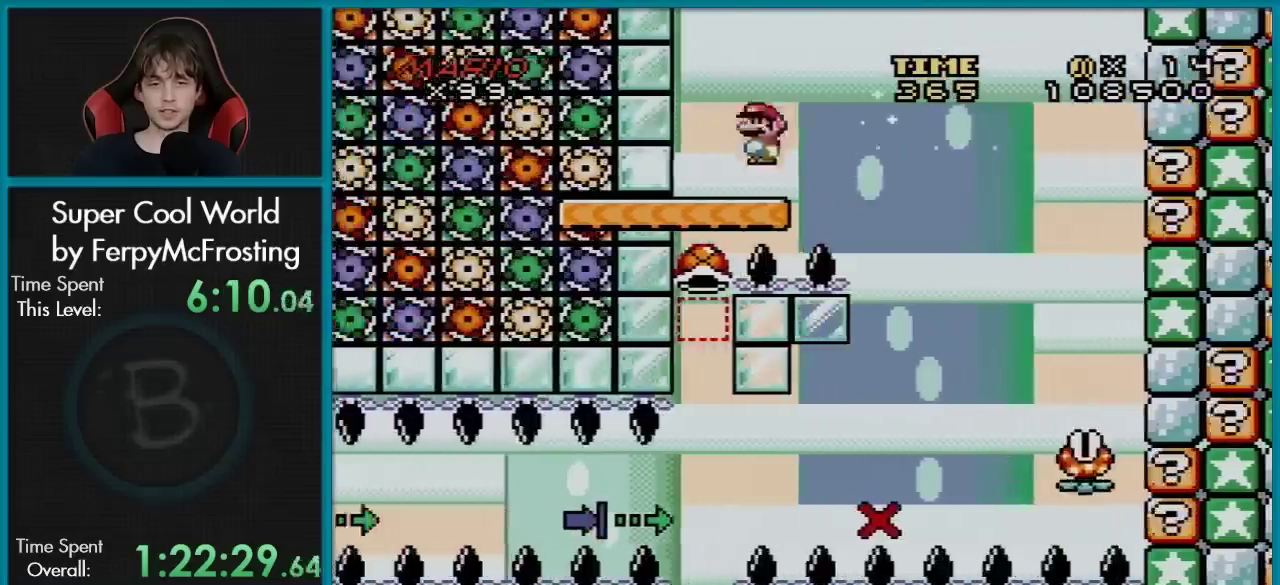
{"dt_ms": 301, "buttons": ["Y"], "events": [[134, "DPAD_LEFT", "up"]]}
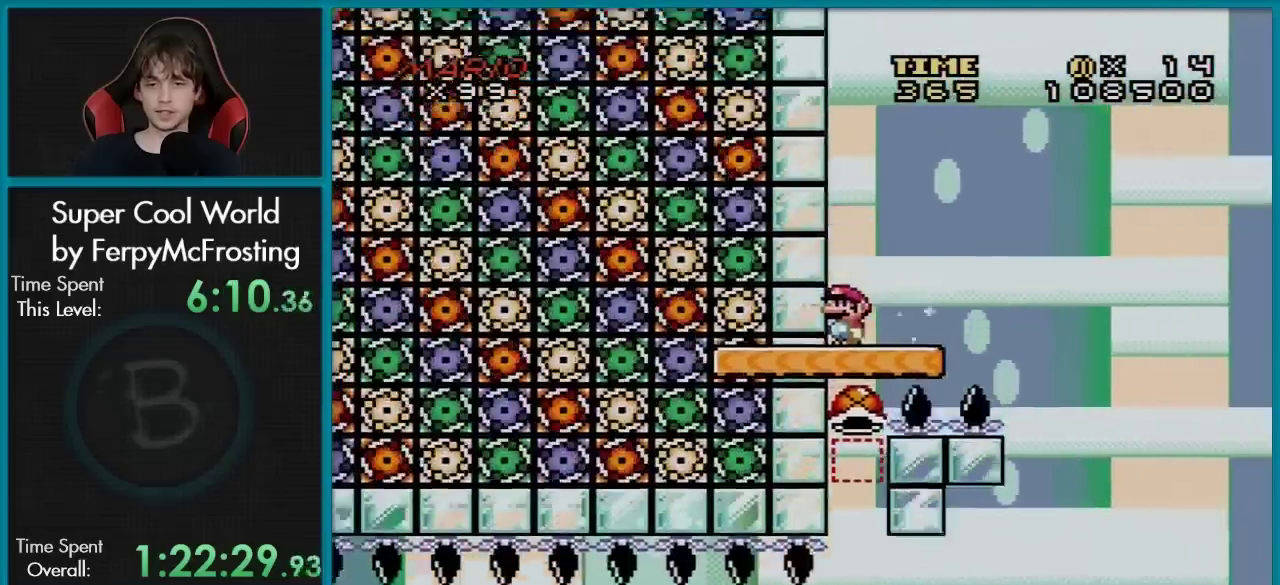
{"dt_ms": 500, "buttons": ["Y"], "events": []}
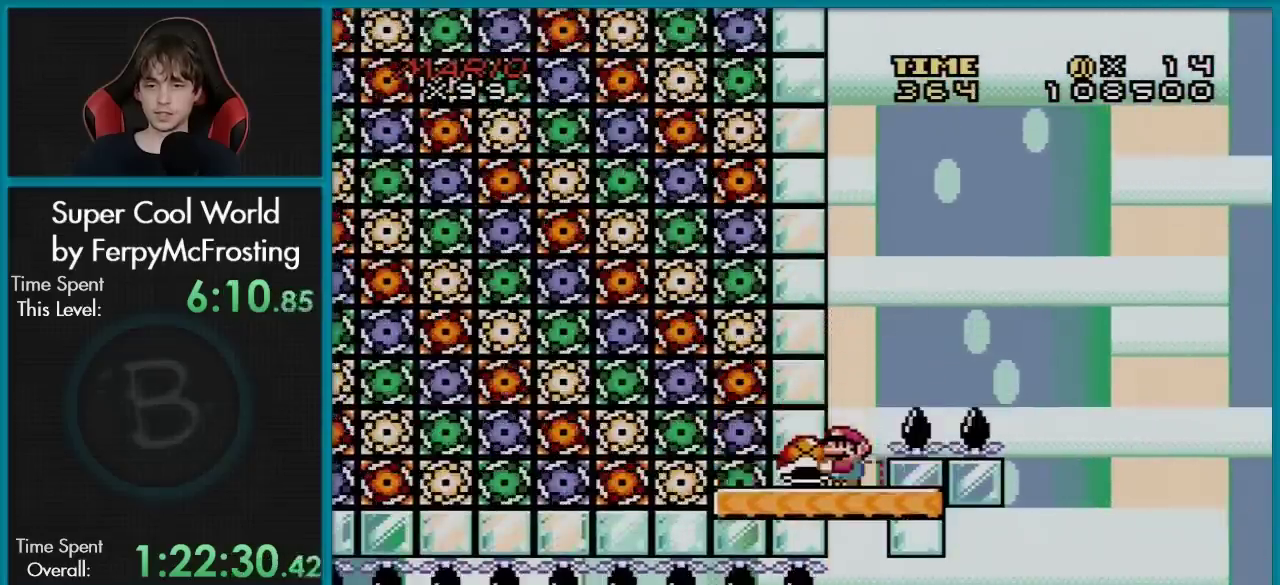
{"dt_ms": 501, "buttons": ["Y"], "events": []}
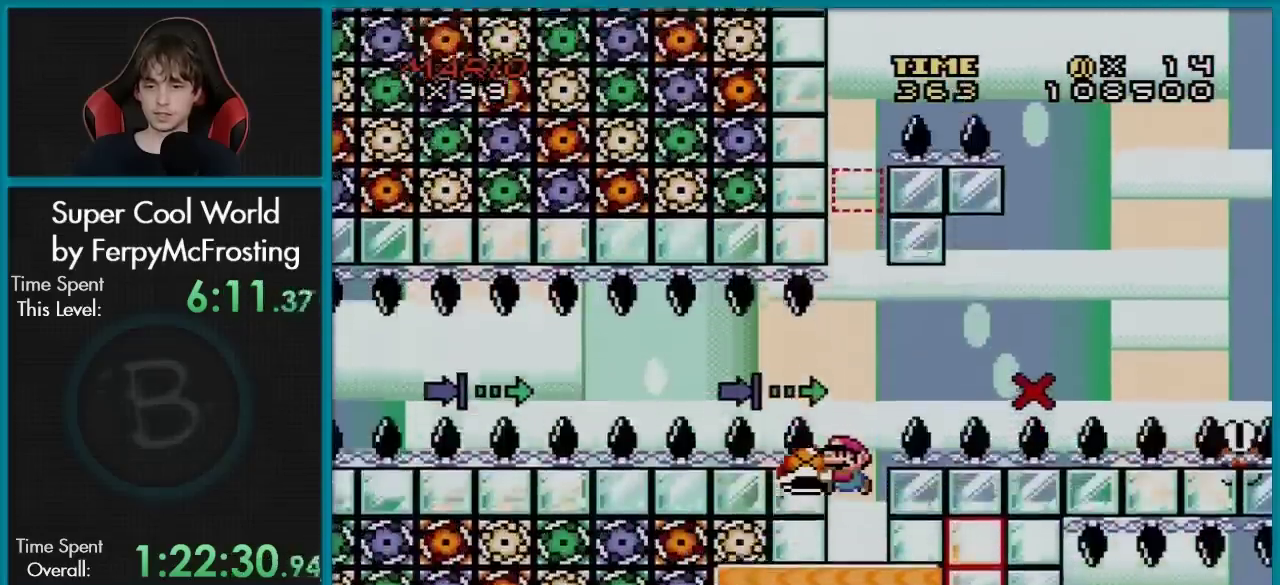
{"dt_ms": 500, "buttons": ["Y"], "events": []}
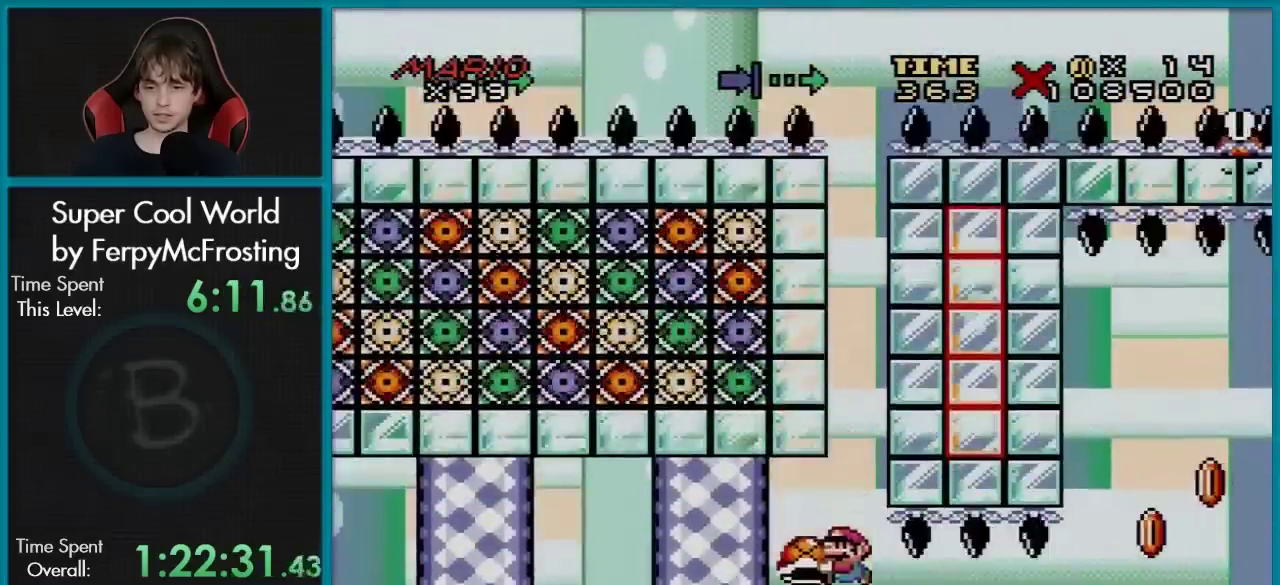
{"dt_ms": 501, "buttons": ["Y"], "events": []}
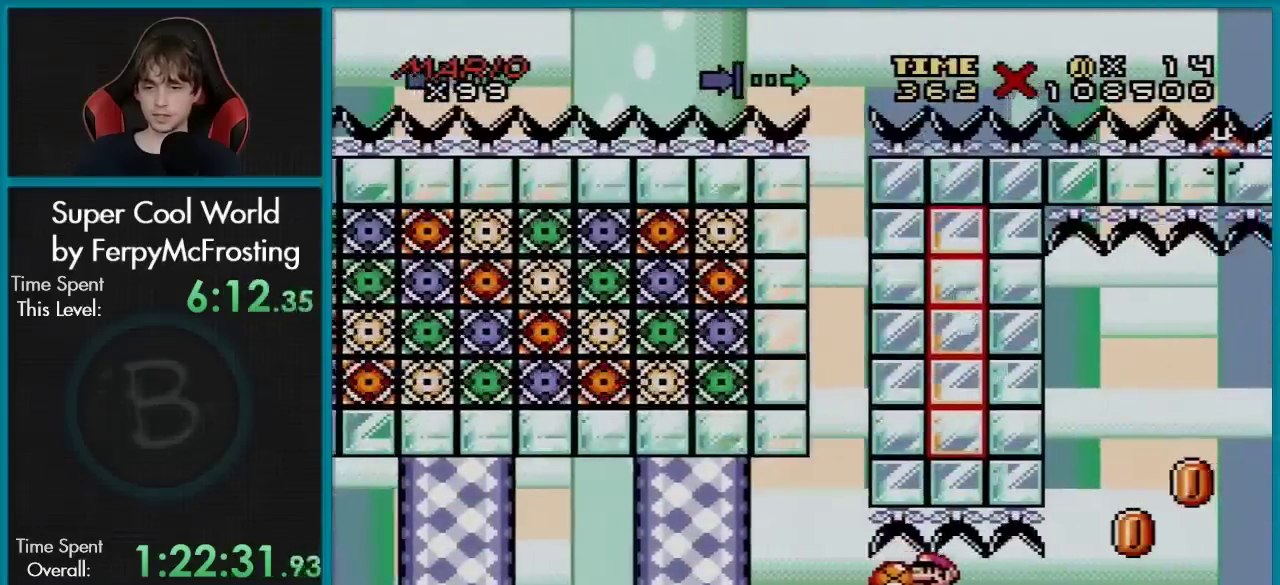
{"dt_ms": 500, "buttons": ["Y", "DPAD_RIGHT"], "events": [[300, "DPAD_RIGHT", "down"]]}
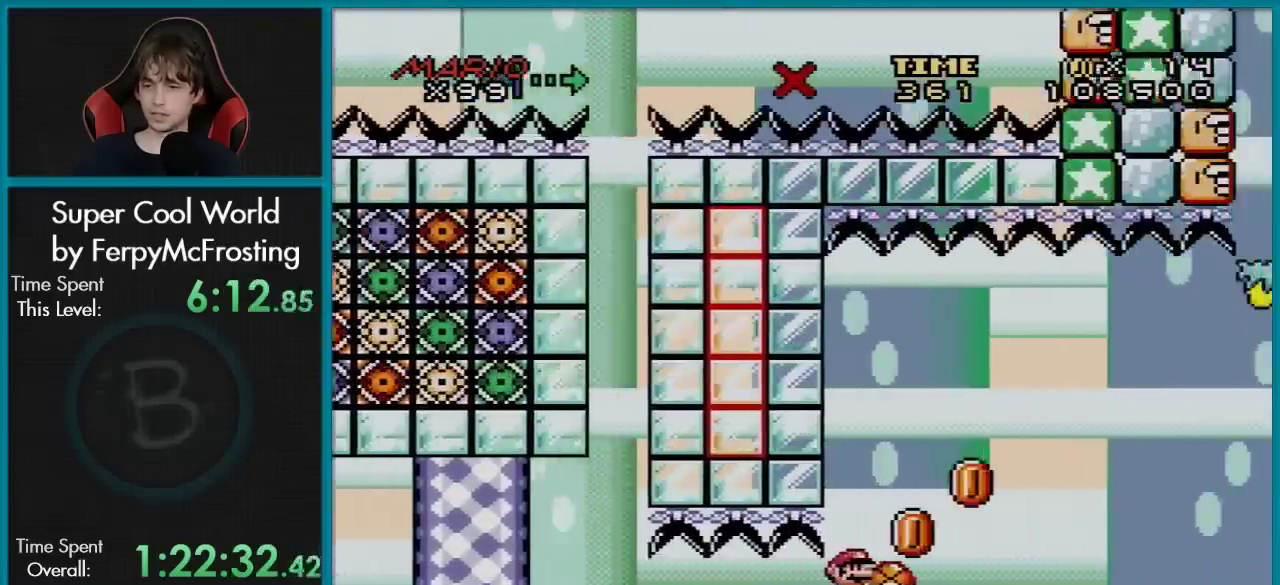
{"dt_ms": 601, "buttons": ["B", "DPAD_RIGHT"], "events": [[84, "B", "down"], [551, "Y", "up"]]}
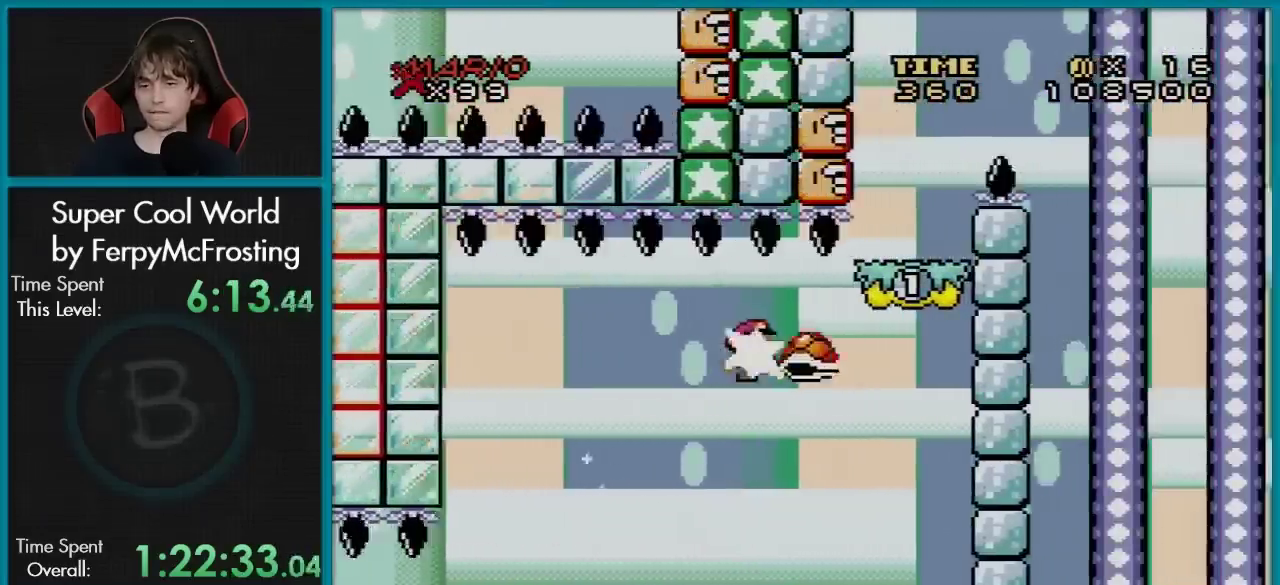
{"dt_ms": 400, "buttons": ["B", "Y", "DPAD_LEFT"], "events": [[33, "Y", "down"], [283, "DPAD_RIGHT", "up"], [317, "DPAD_LEFT", "down"]]}
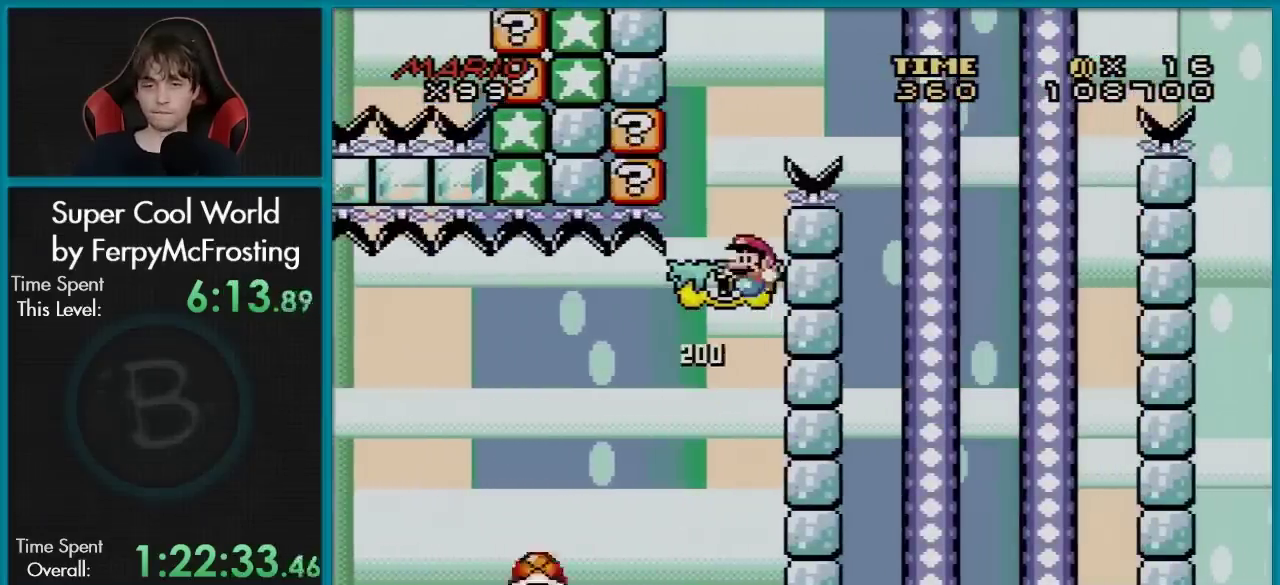
{"dt_ms": 401, "buttons": ["Y", "DPAD_LEFT"], "events": [[117, "DPAD_LEFT", "up"], [267, "DPAD_RIGHT", "down"], [284, "B", "up"], [367, "DPAD_RIGHT", "up"], [384, "DPAD_LEFT", "down"]]}
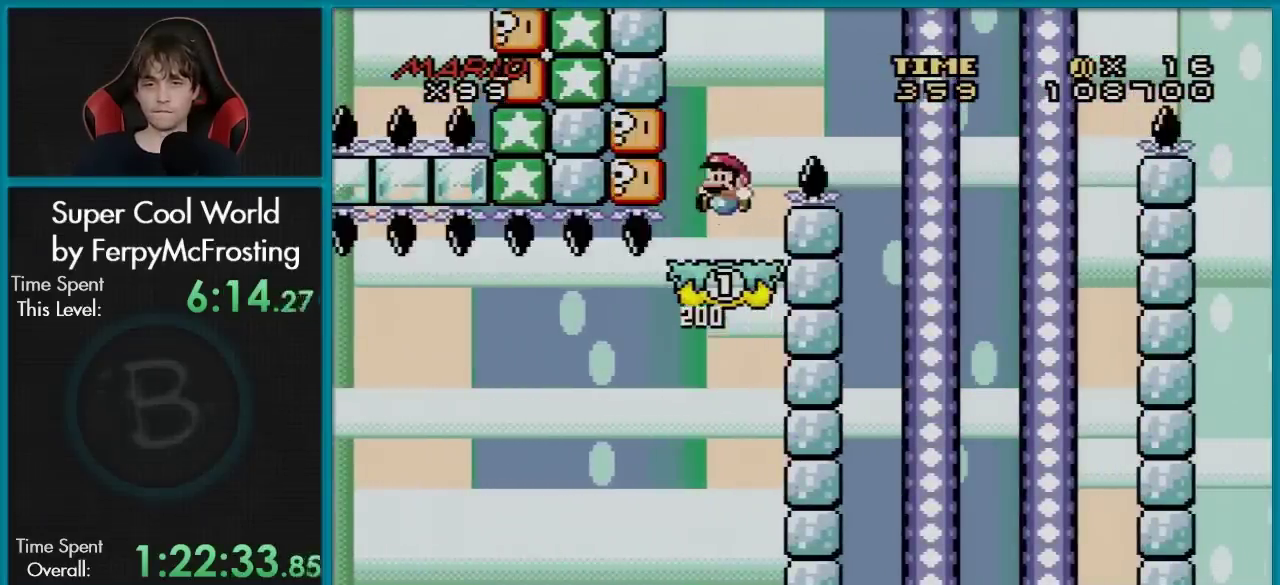
{"dt_ms": 700, "buttons": ["Y", "DPAD_LEFT"], "events": [[133, "DPAD_LEFT", "up"], [150, "B", "down"], [150, "DPAD_RIGHT", "down"], [583, "B", "up"], [667, "DPAD_LEFT", "down"], [667, "DPAD_RIGHT", "up"]]}
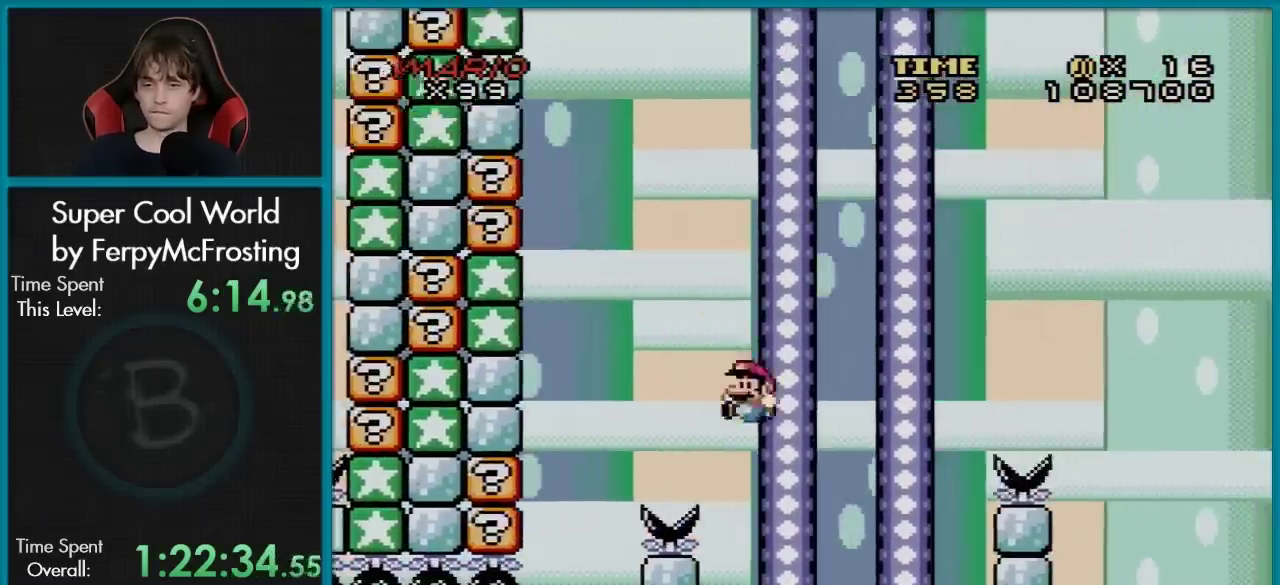
{"dt_ms": 401, "buttons": ["B", "Y", "DPAD_RIGHT"], "events": [[84, "DPAD_LEFT", "up"], [100, "DPAD_RIGHT", "down"], [317, "B", "down"]]}
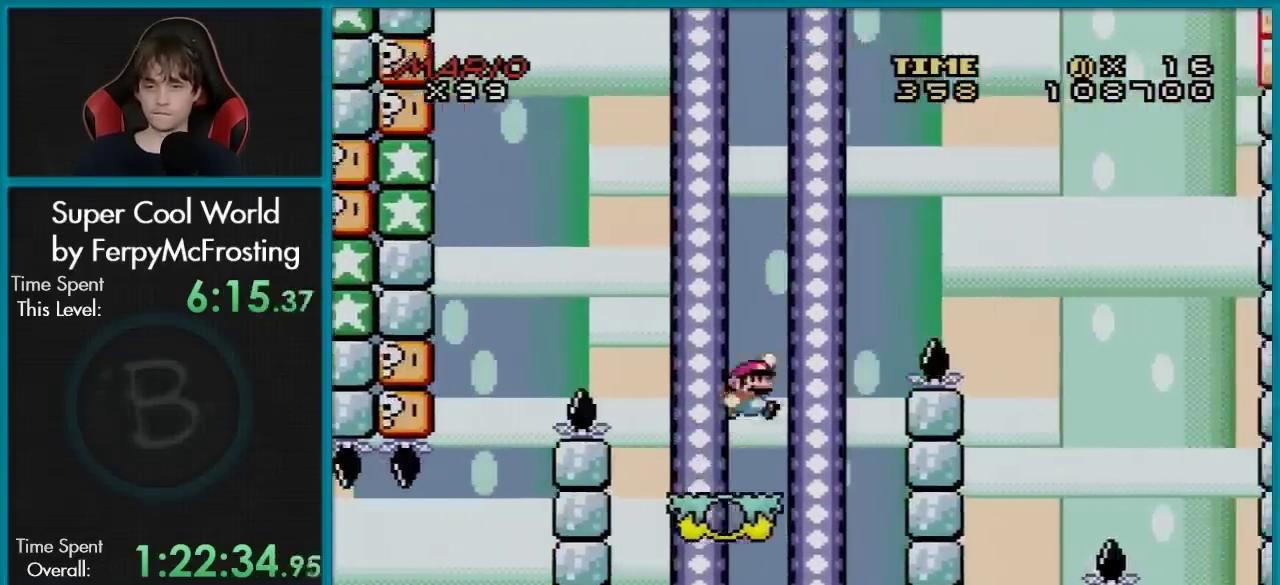
{"dt_ms": 500, "buttons": ["B", "Y", "DPAD_RIGHT"], "events": []}
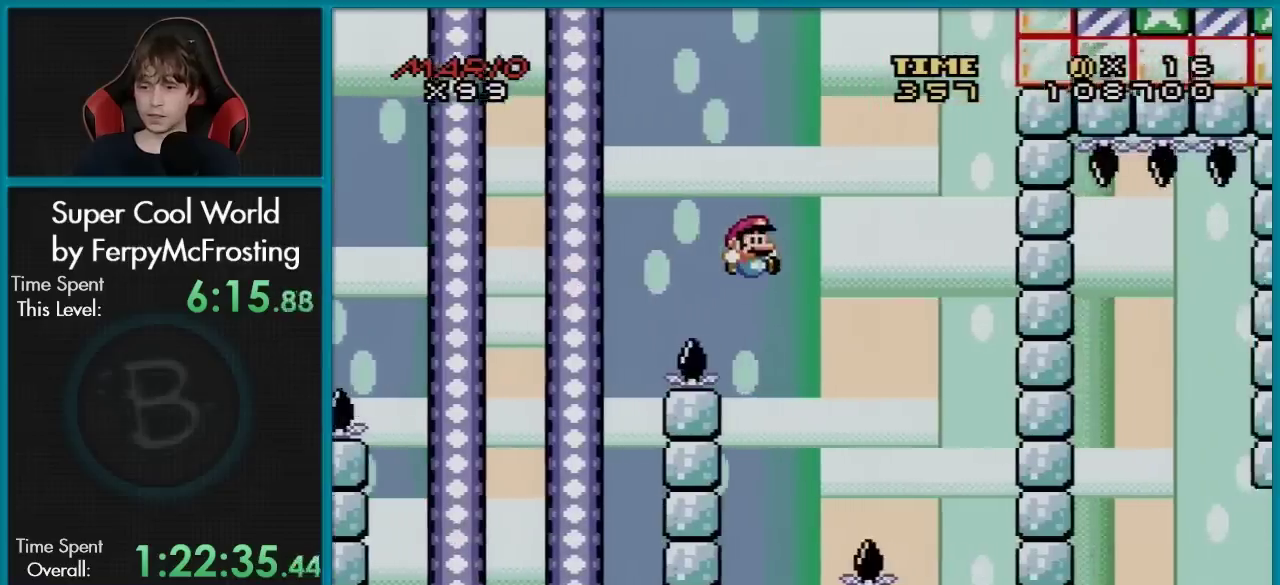
{"dt_ms": 401, "buttons": ["Y", "DPAD_LEFT"], "events": [[384, "DPAD_RIGHT", "up"], [401, "B", "up"], [401, "DPAD_LEFT", "down"]]}
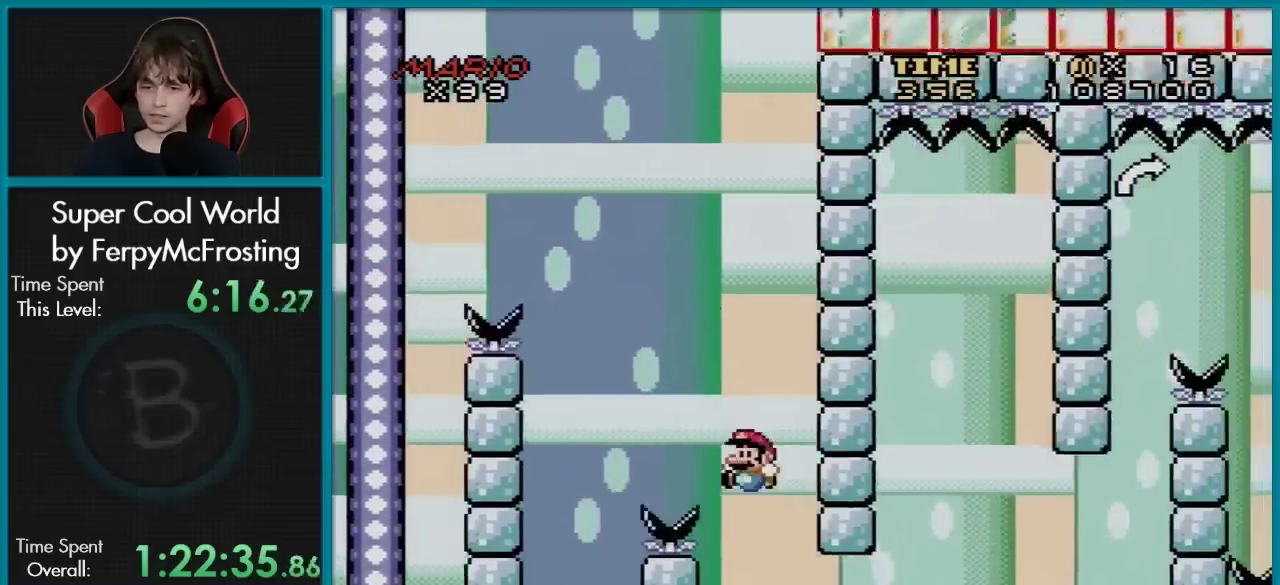
{"dt_ms": 684, "buttons": ["Y", "DPAD_RIGHT"], "events": [[116, "DPAD_LEFT", "up"], [200, "B", "down"], [600, "DPAD_RIGHT", "down"], [684, "B", "up"]]}
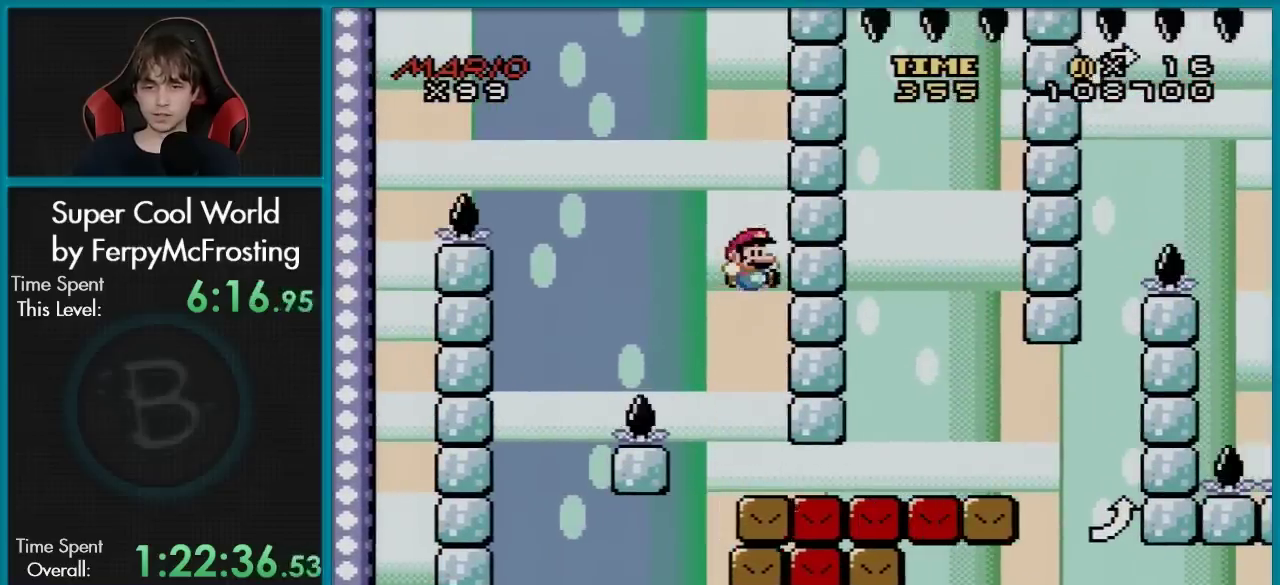
{"dt_ms": 400, "buttons": ["Y", "DPAD_RIGHT"], "events": [[33, "DPAD_RIGHT", "up"], [133, "DPAD_RIGHT", "down"]]}
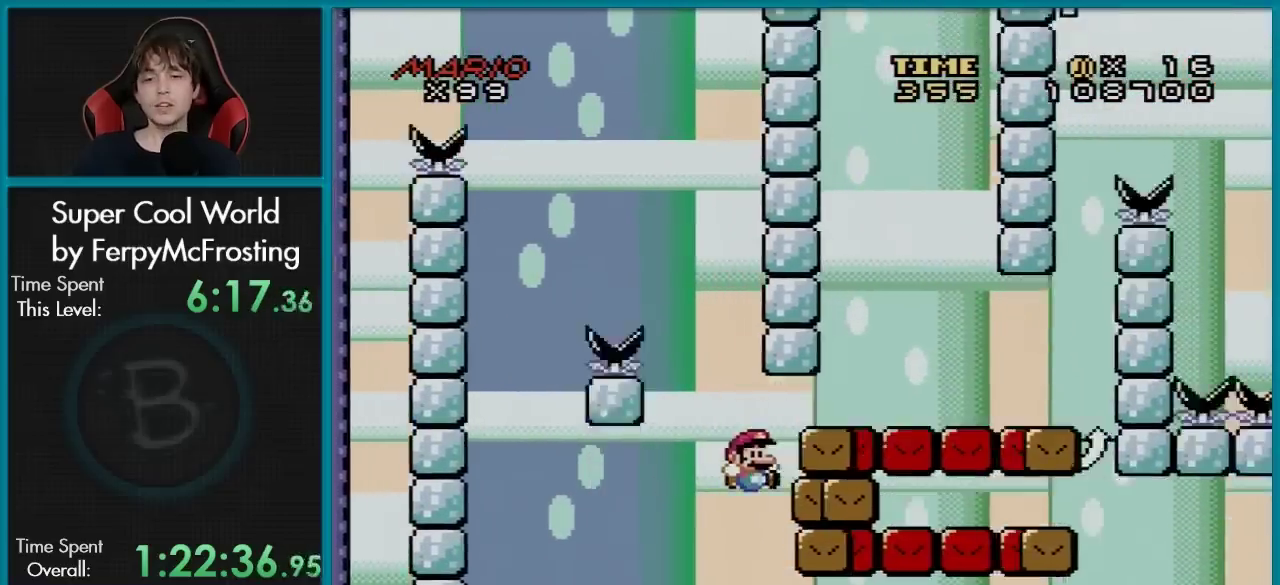
{"dt_ms": 400, "buttons": ["Y"], "events": [[350, "DPAD_RIGHT", "up"]]}
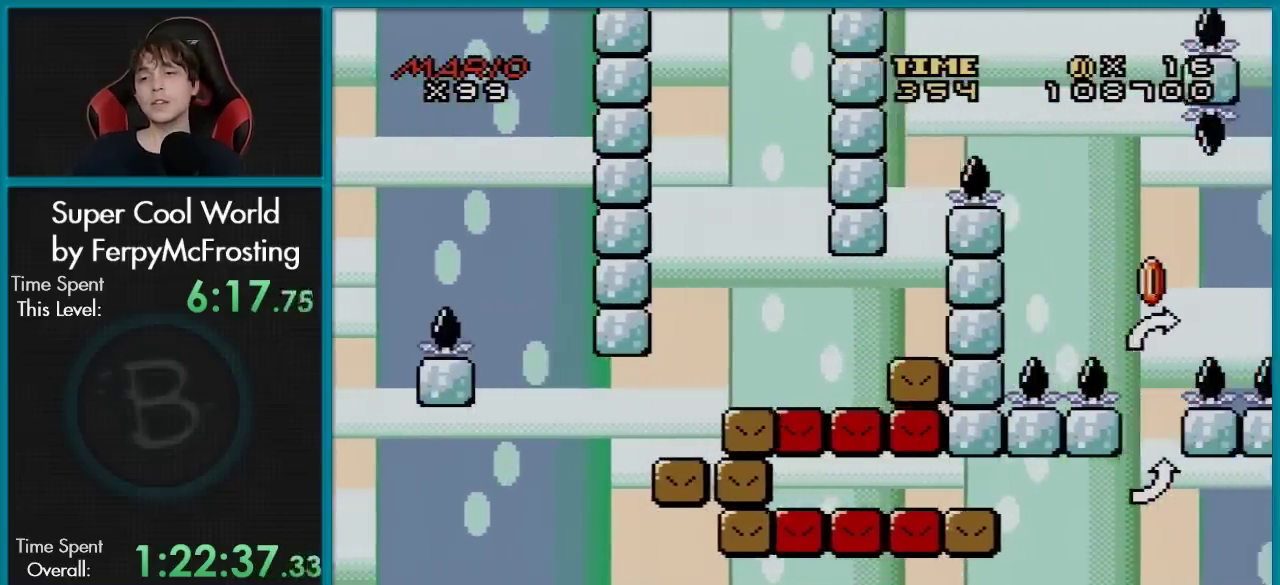
{"dt_ms": 601, "buttons": [], "events": [[67, "Y", "up"]]}
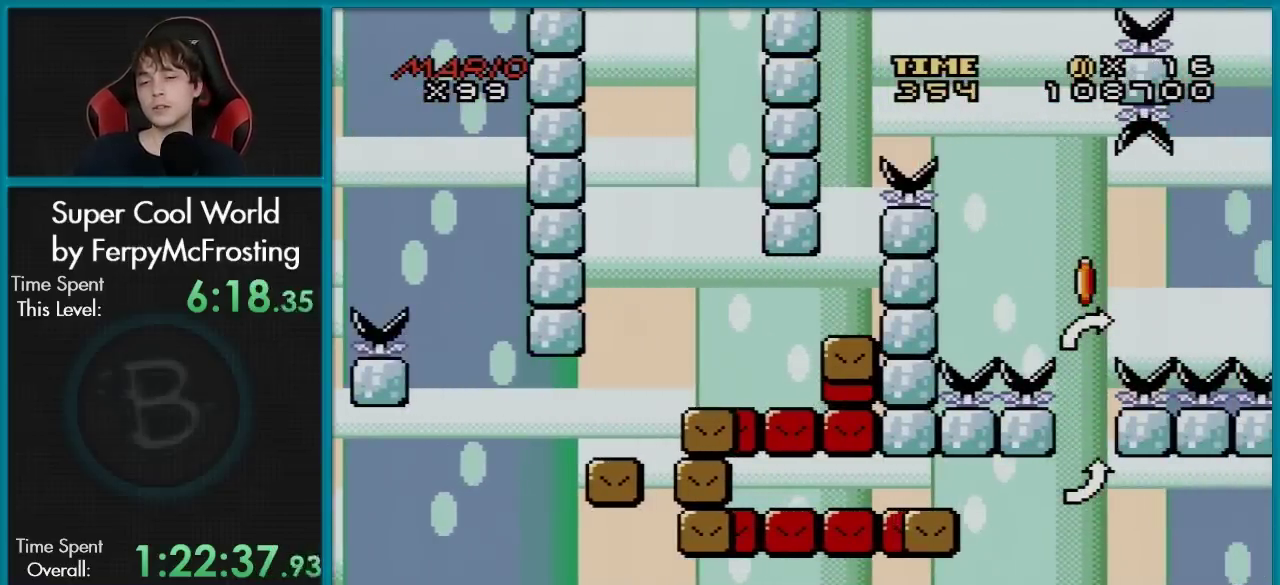
{"dt_ms": 500, "buttons": [], "events": []}
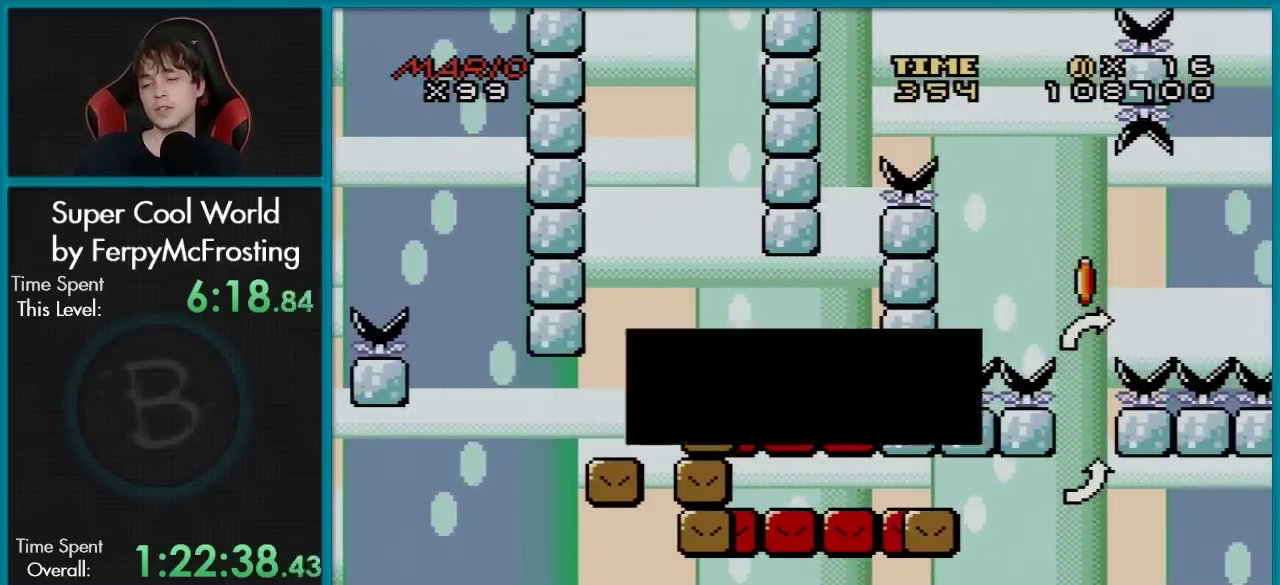
{"dt_ms": 501, "buttons": [], "events": []}
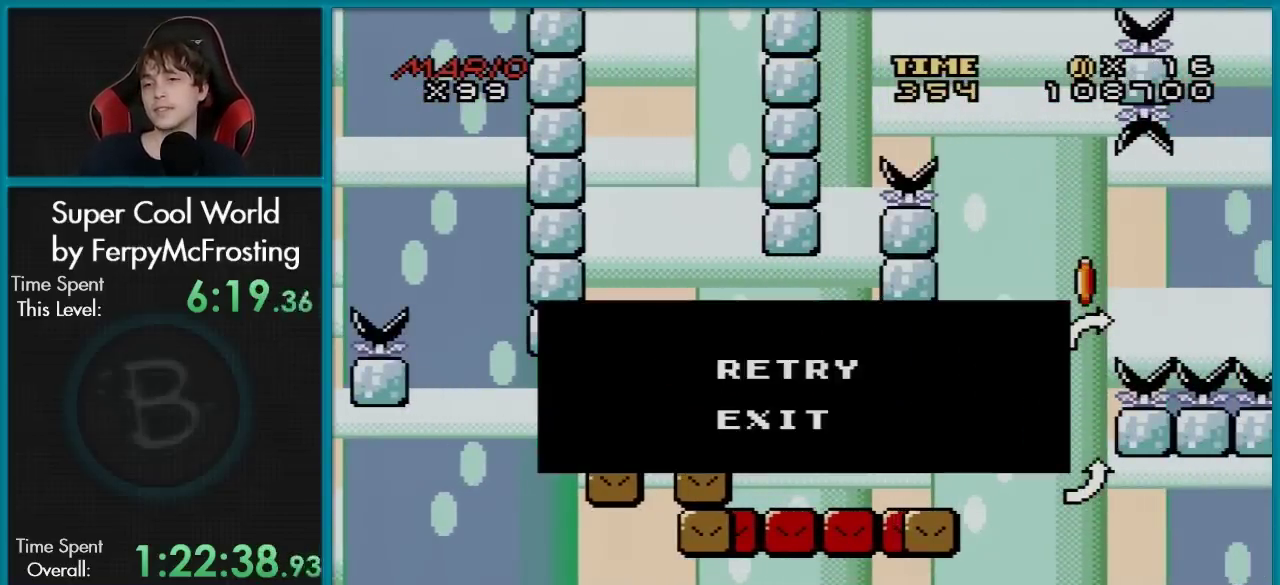
{"dt_ms": 300, "buttons": [], "events": [[133, "A", "down"], [250, "A", "up"]]}
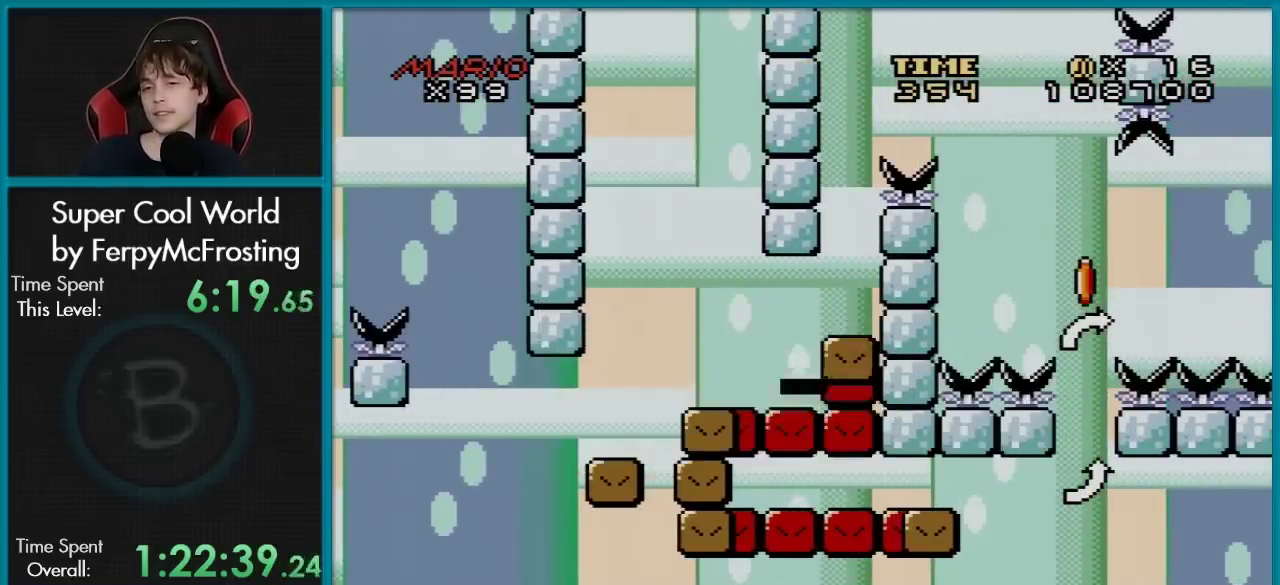
{"dt_ms": 701, "buttons": [], "events": []}
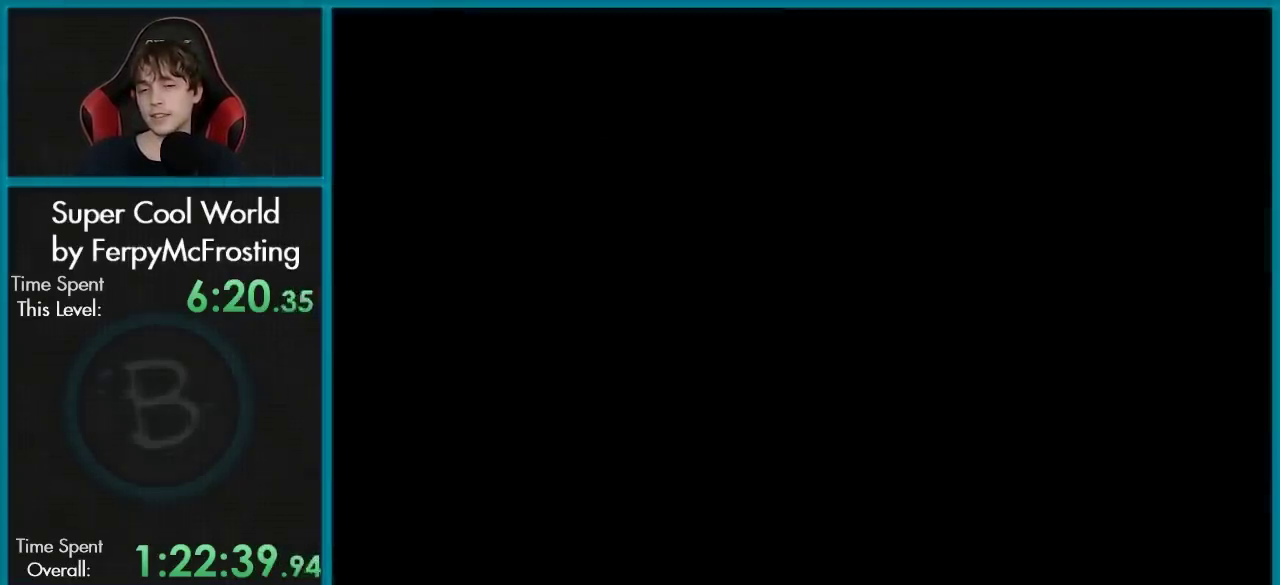
{"dt_ms": 500, "buttons": [], "events": []}
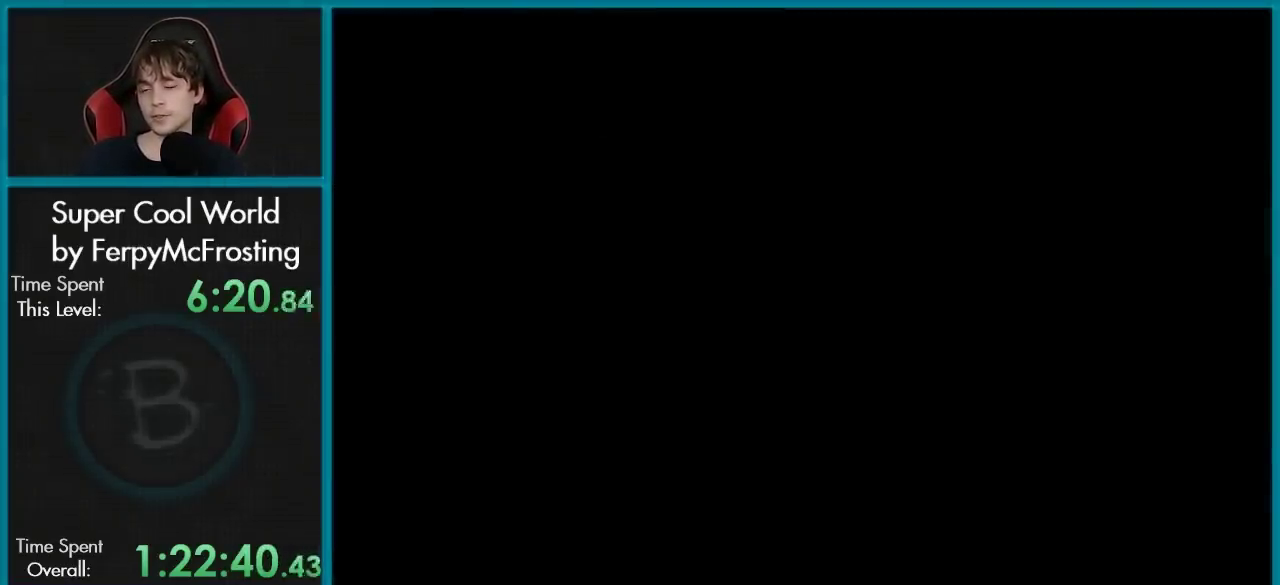
{"dt_ms": 501, "buttons": [], "events": []}
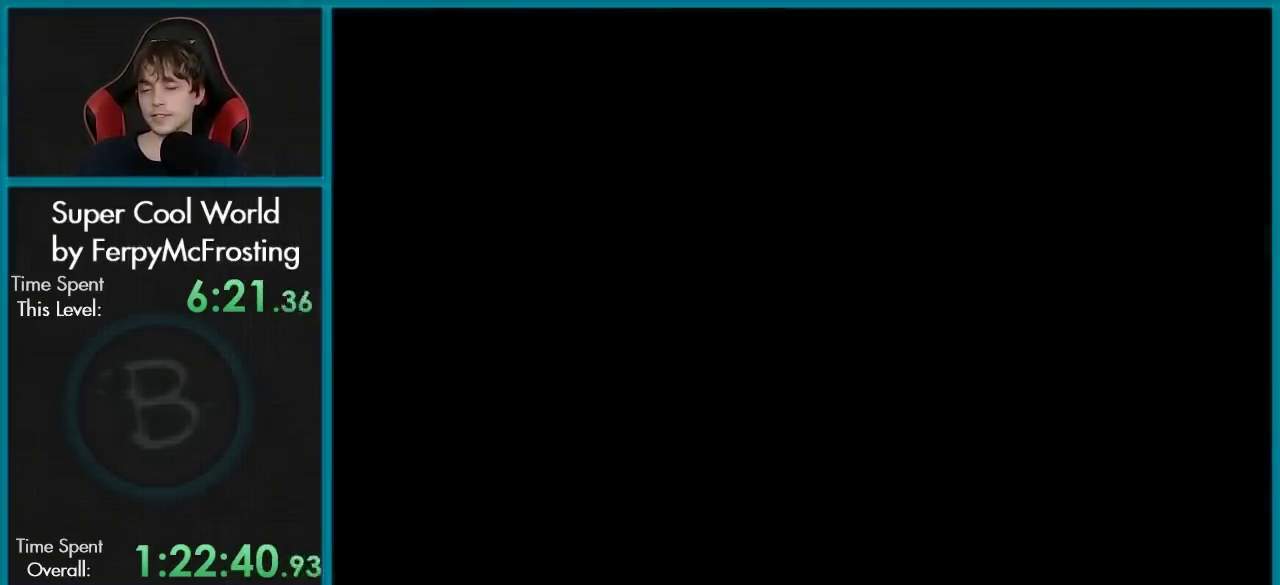
{"dt_ms": 500, "buttons": [], "events": []}
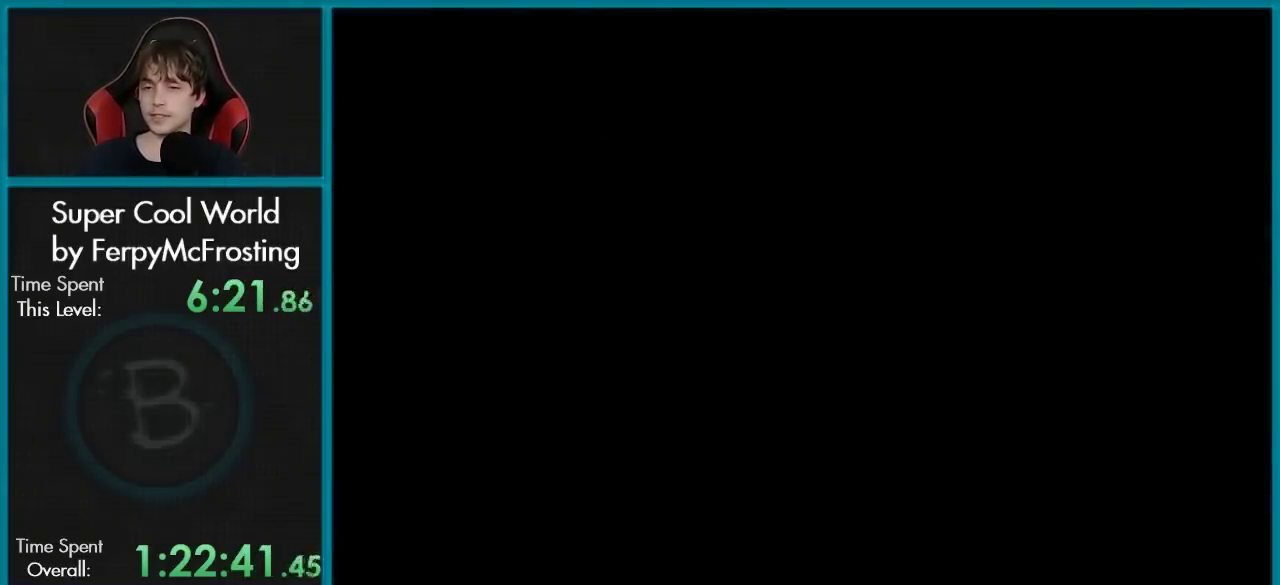
{"dt_ms": 501, "buttons": ["X", "DPAD_RIGHT"], "events": [[251, "DPAD_RIGHT", "down"], [251, "X", "down"]]}